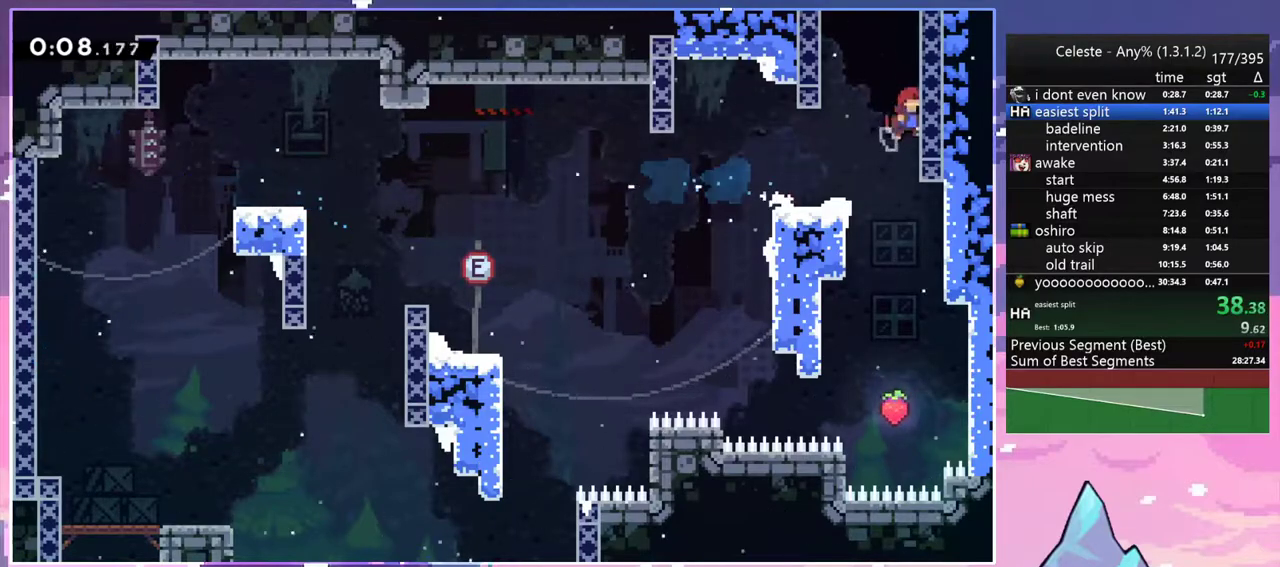
Gameplay with keyboard; each line is a JSON object with the keys held at the frame after it. "events" lists presses ("down") and releases ("up") of "dash", "down", "grab", "jump", "jump2", "left", "menu", "right", "skip" and "up" between this image and that frame as [ms after this image, input, new state], when the widget could be followed in between. No other keys are recorded. Mouse input is not recorded. Key names are as the overlay labels them; some are game actions (e.g. jump) rather than physical keys.
{"keys": [], "events": [[83, "right", "up"], [133, "dash", "down"], [133, "jump2", "up"], [317, "up", "up"], [367, "dash", "up"]]}
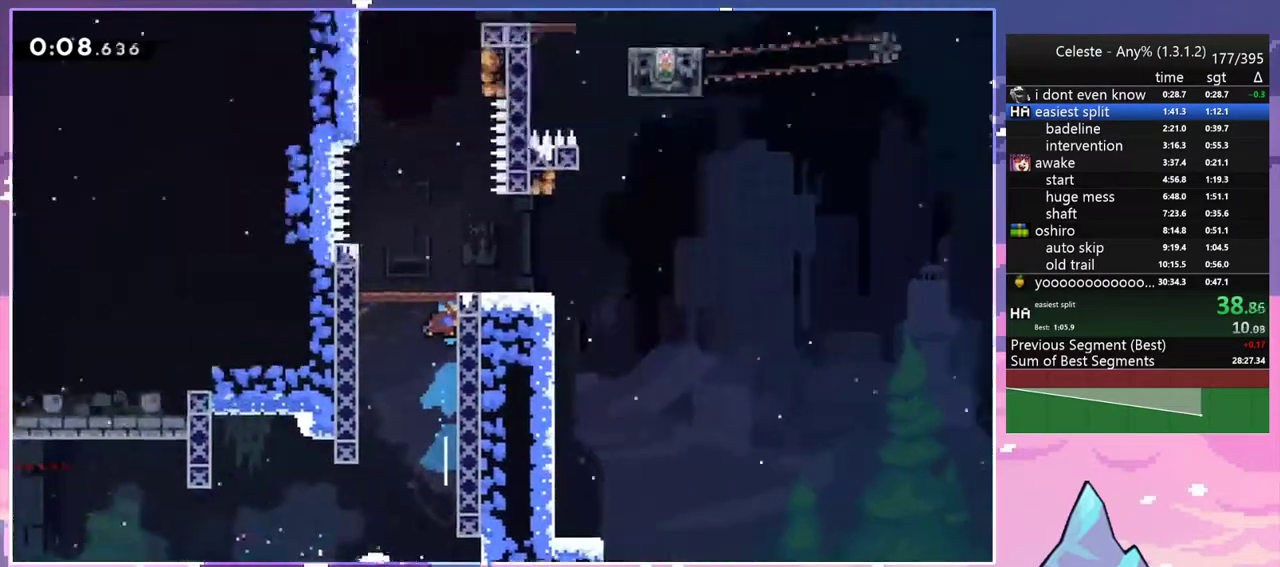
{"keys": ["up"], "events": [[333, "up", "down"]]}
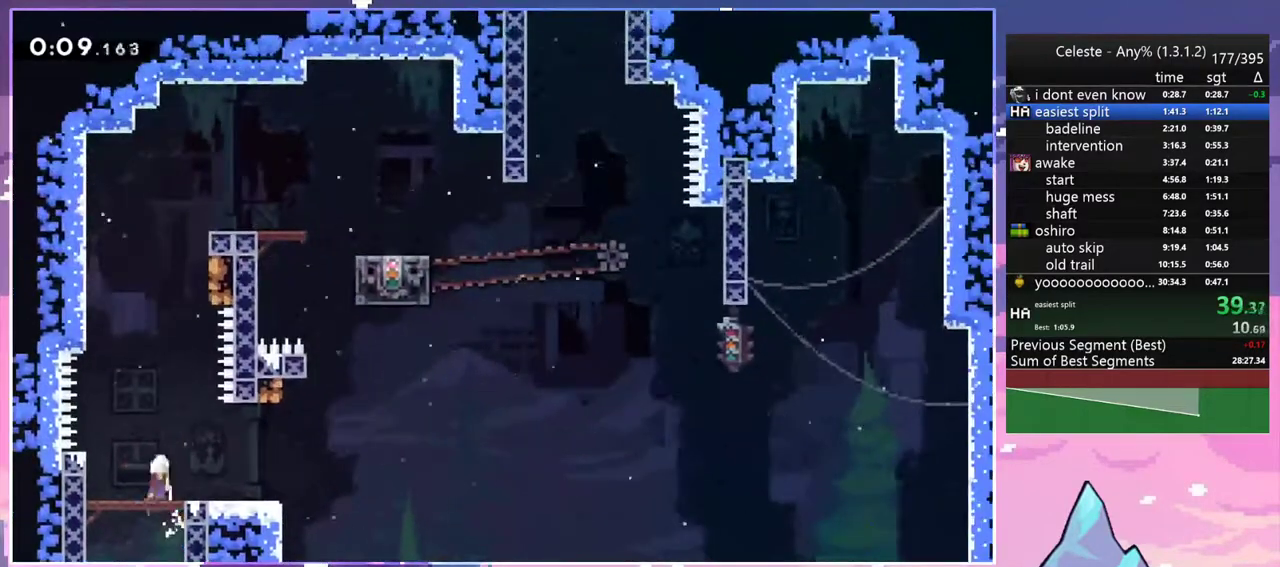
{"keys": ["dash", "jump2", "right", "up"], "events": [[33, "jump2", "down"], [217, "dash", "down"], [267, "jump2", "up"], [450, "jump2", "down"], [500, "right", "down"]]}
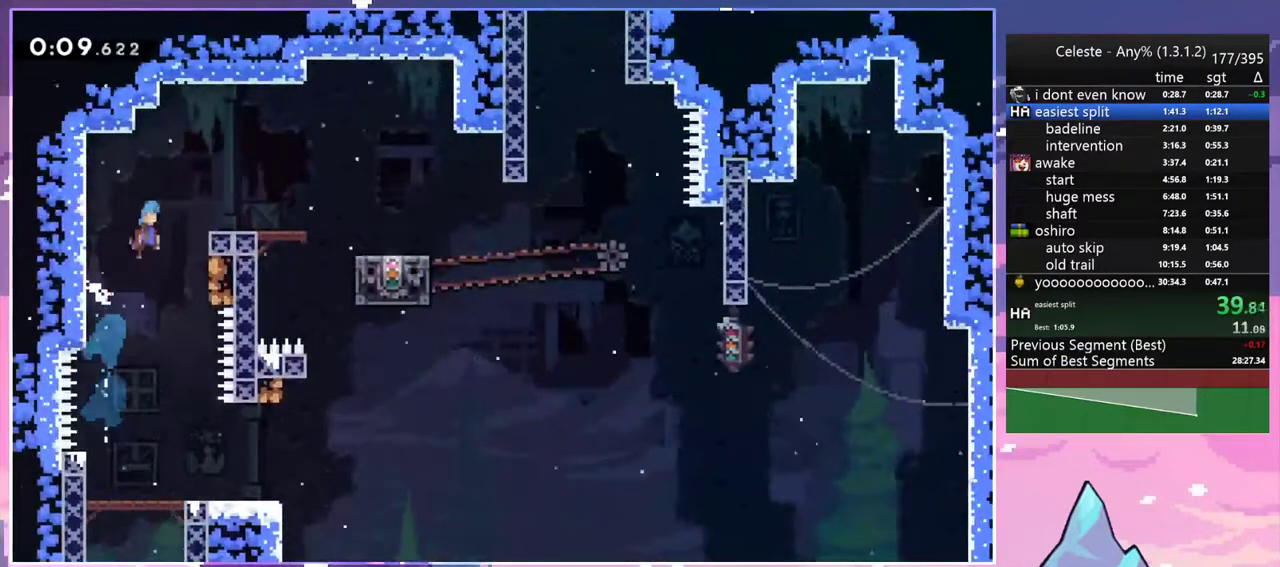
{"keys": ["dash", "down", "right"], "events": [[33, "dash", "up"], [83, "jump2", "up"], [83, "up", "up"], [183, "right", "up"], [317, "down", "down"], [367, "right", "down"], [417, "dash", "down"]]}
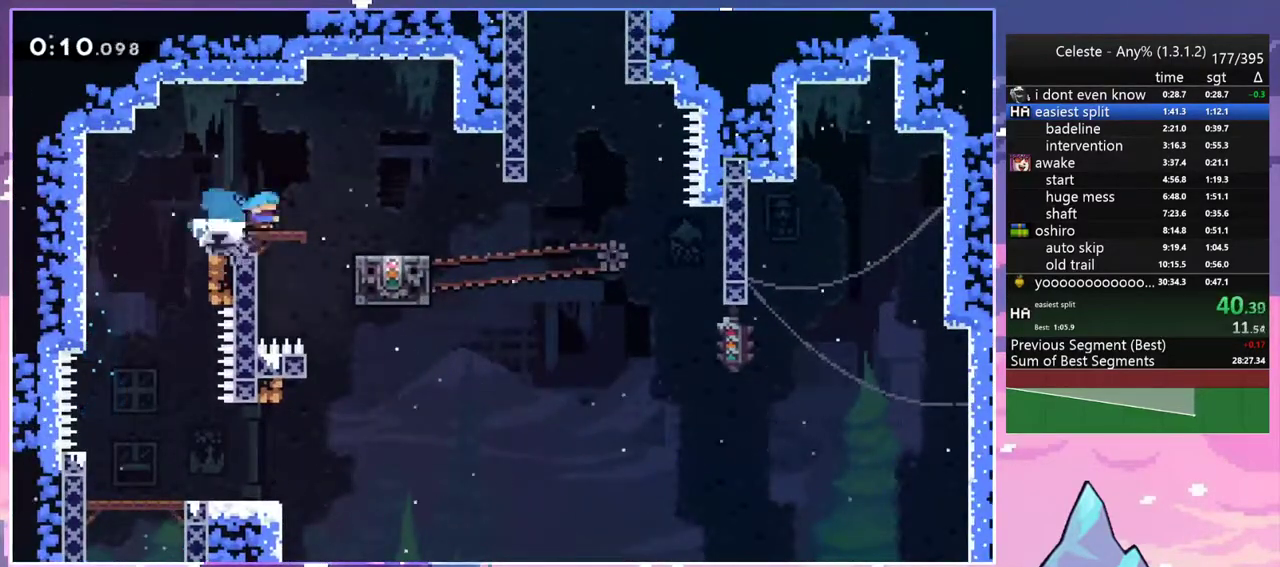
{"keys": ["dash", "up"], "events": [[100, "jump2", "down"], [150, "down", "up"], [150, "jump2", "up"], [200, "dash", "up"], [333, "up", "down"], [383, "dash", "down"], [383, "right", "up"]]}
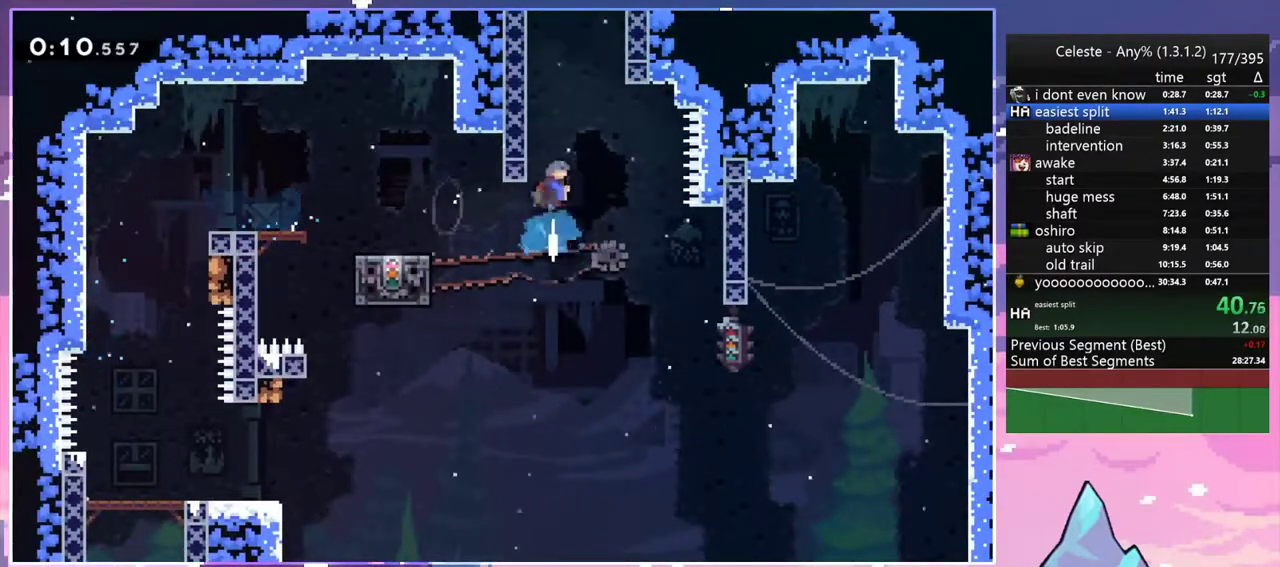
{"keys": ["jump2"], "events": [[167, "jump2", "down"], [267, "dash", "up"], [300, "up", "up"]]}
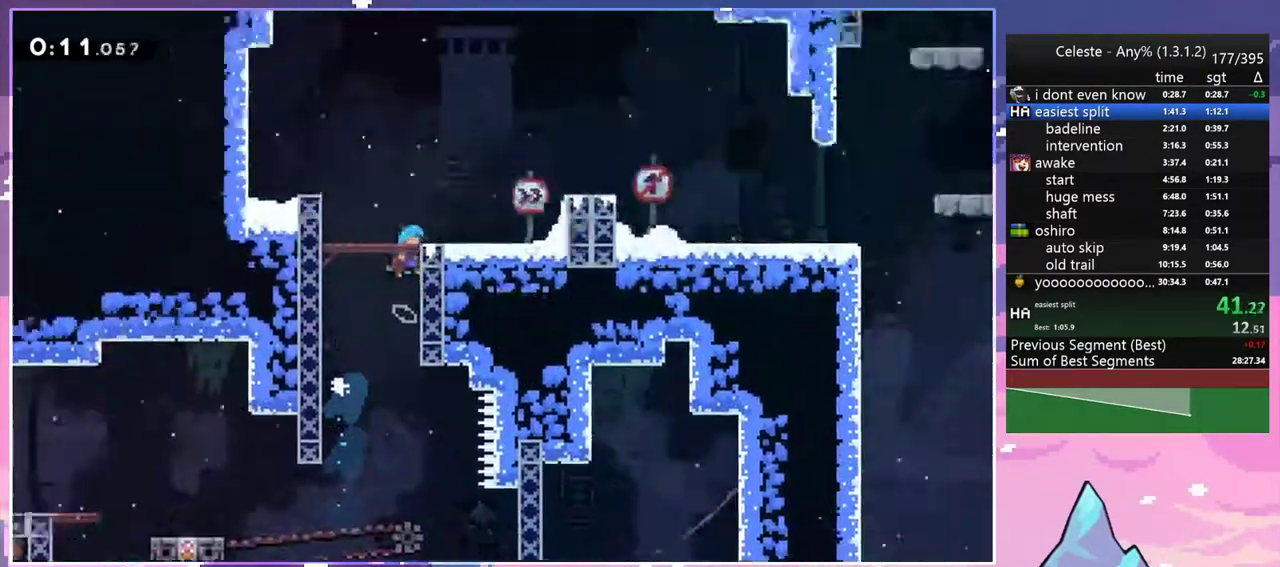
{"keys": ["jump2", "right"], "events": [[33, "right", "down"]]}
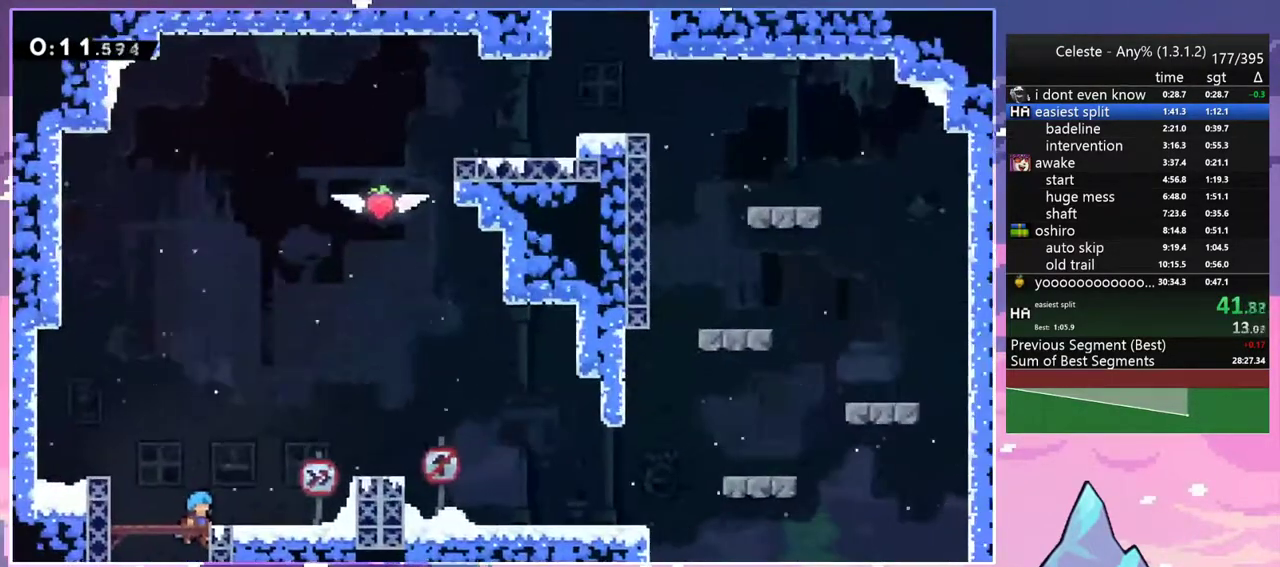
{"keys": ["right"], "events": [[250, "dash", "down"], [283, "jump2", "up"], [433, "dash", "up"]]}
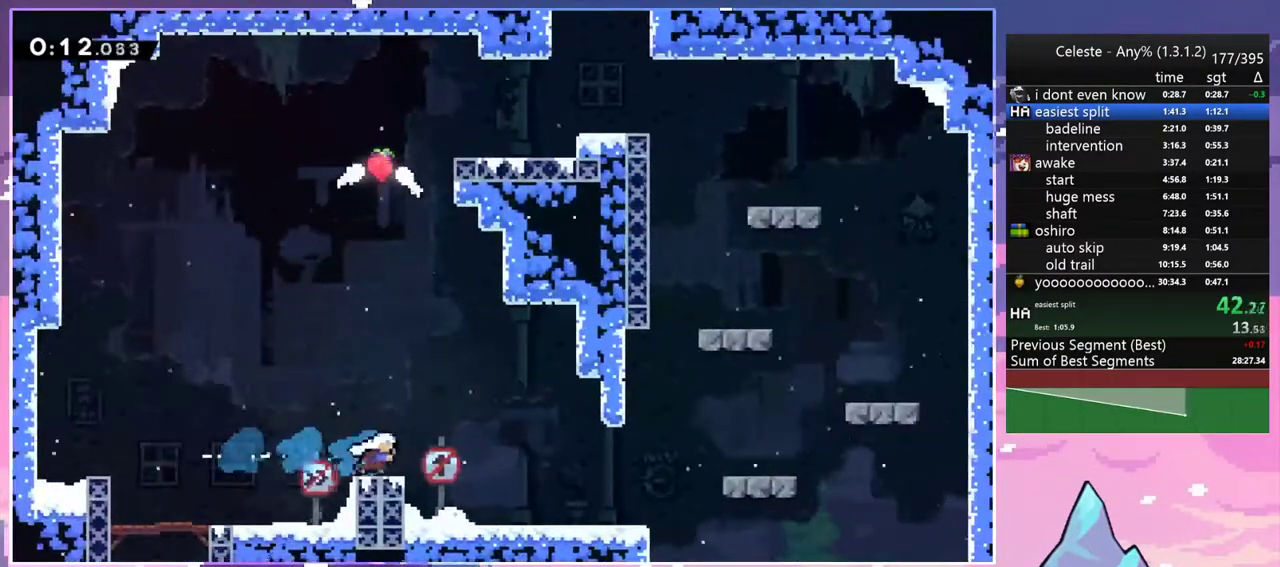
{"keys": ["dash", "jump2", "up"], "events": [[17, "jump2", "down"], [67, "up", "down"], [167, "right", "up"], [267, "dash", "down"], [267, "jump2", "up"], [500, "jump2", "down"]]}
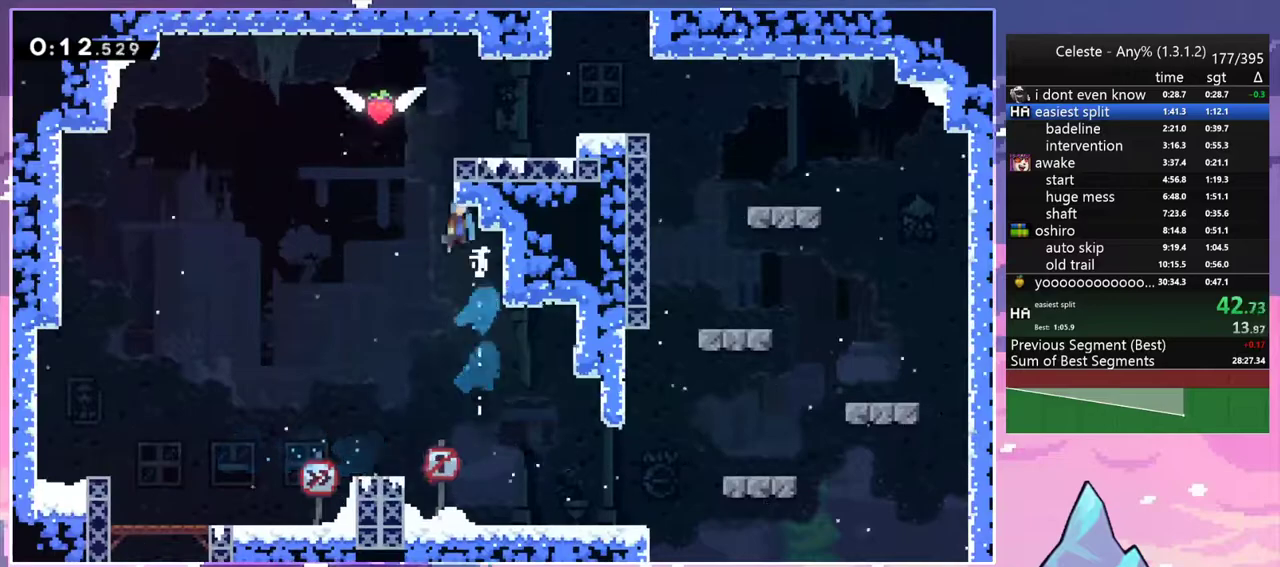
{"keys": ["right", "up"], "events": [[50, "dash", "up"], [50, "right", "down"], [267, "jump2", "up"]]}
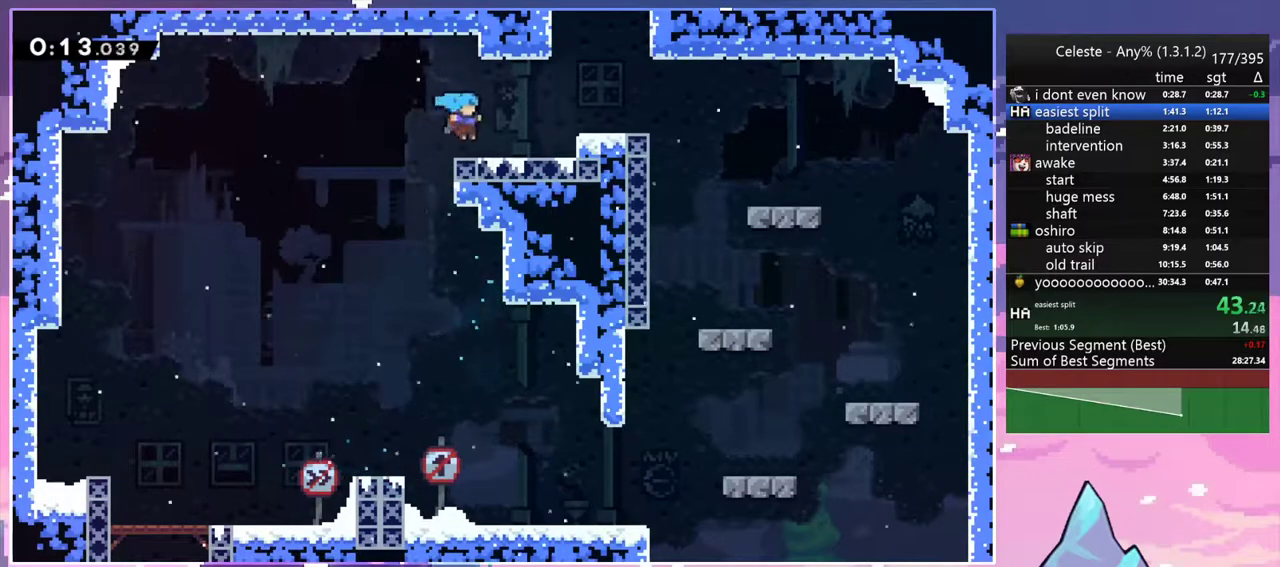
{"keys": ["grab", "jump2", "right", "up"], "events": [[100, "dash", "down"], [250, "grab", "down"], [283, "dash", "up"], [283, "jump2", "down"], [333, "jump", "down"], [383, "jump2", "up"], [483, "jump", "up"], [483, "jump2", "down"]]}
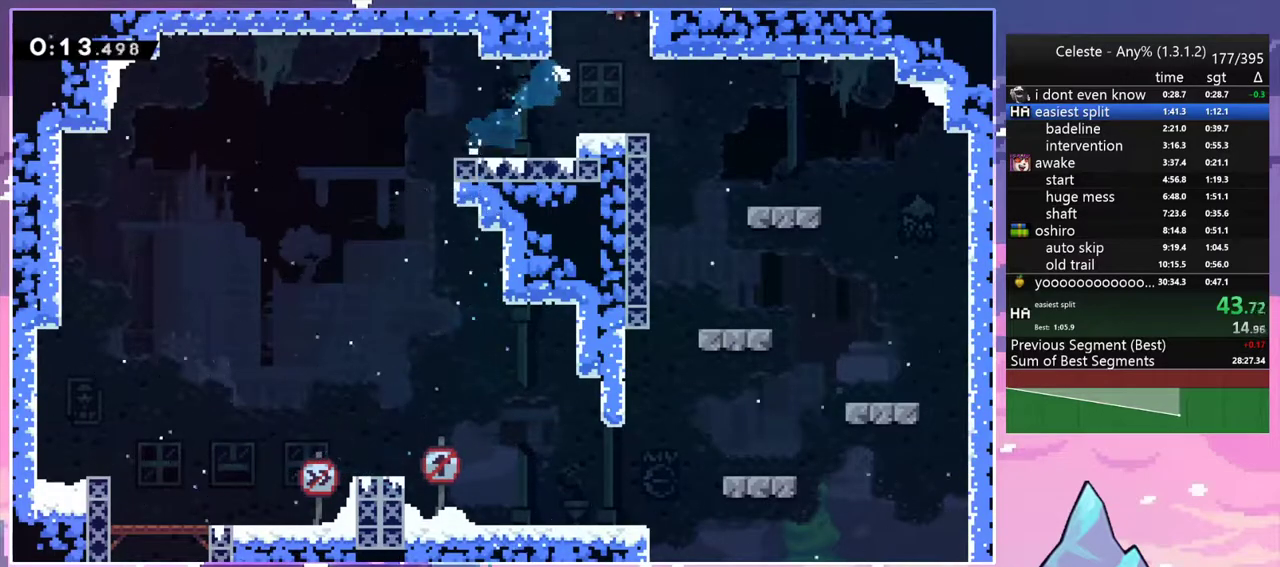
{"keys": ["grab", "right", "up"], "events": [[33, "jump", "down"], [117, "jump2", "up"], [167, "jump", "up"]]}
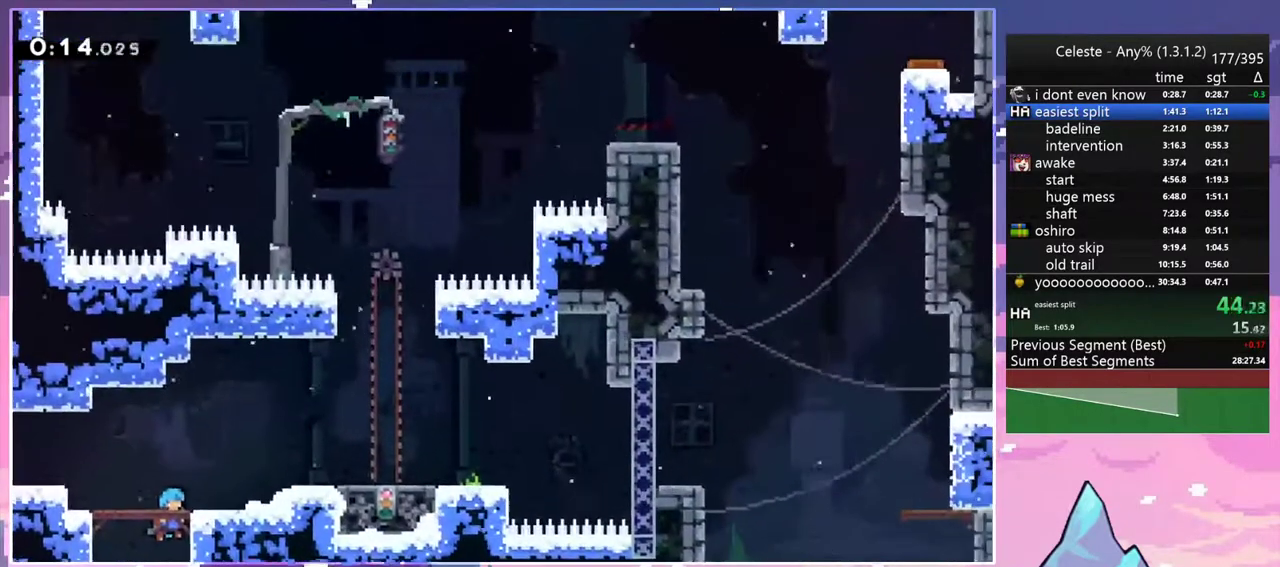
{"keys": ["right"], "events": [[183, "jump2", "down"], [183, "up", "up"], [233, "grab", "up"], [283, "dash", "down"], [317, "jump2", "up"], [417, "dash", "up"]]}
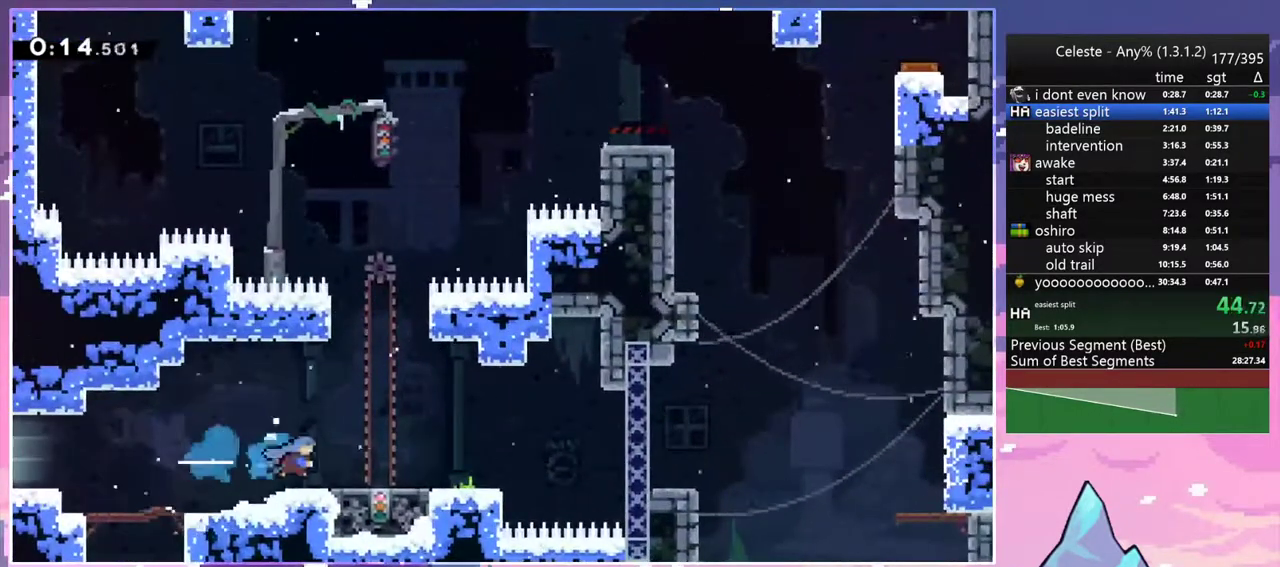
{"keys": [], "events": [[200, "right", "up"]]}
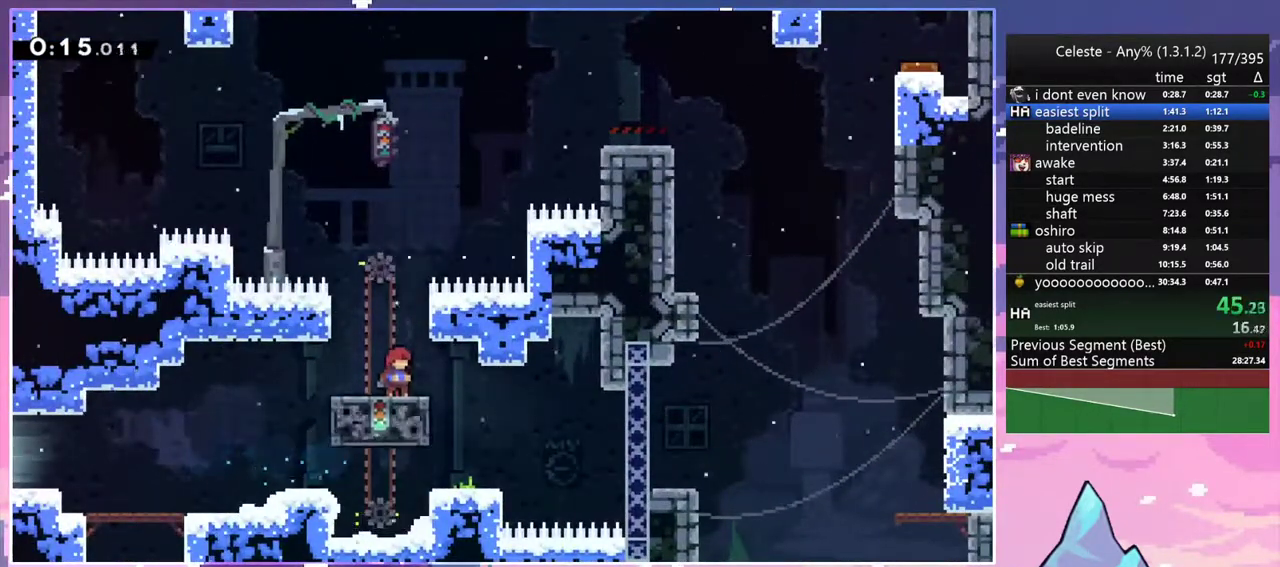
{"keys": ["dash", "jump2", "right"], "events": [[167, "jump2", "down"], [217, "right", "down"], [450, "dash", "down"]]}
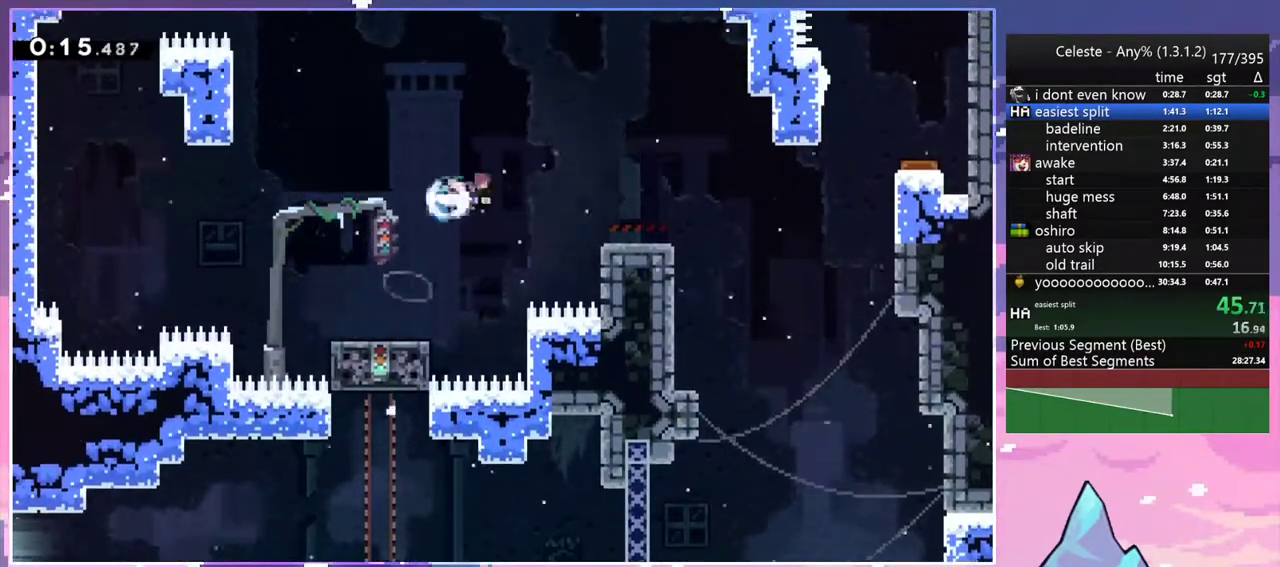
{"keys": ["dash", "right"], "events": [[33, "jump2", "up"], [83, "dash", "up"], [133, "right", "up"], [367, "dash", "down"], [367, "right", "down"]]}
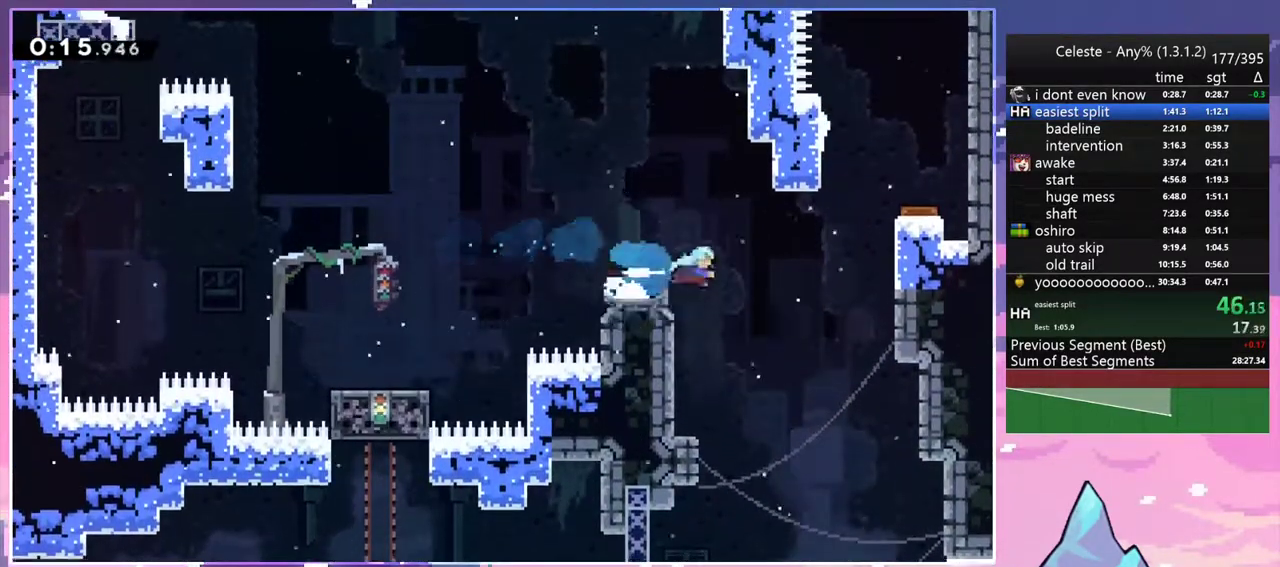
{"keys": ["left"], "events": [[50, "jump2", "down"], [200, "dash", "up"], [250, "jump2", "up"], [333, "right", "up"], [483, "left", "down"]]}
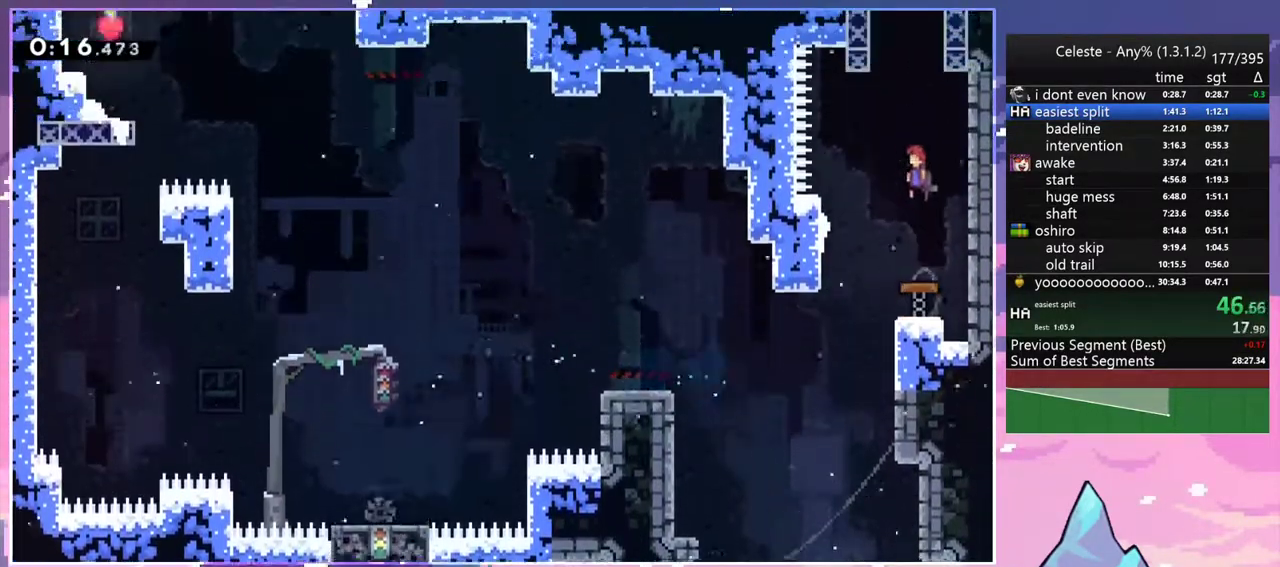
{"keys": ["dash", "jump2", "up"], "events": [[67, "up", "down"], [117, "left", "up"], [217, "dash", "down"], [450, "jump2", "down"]]}
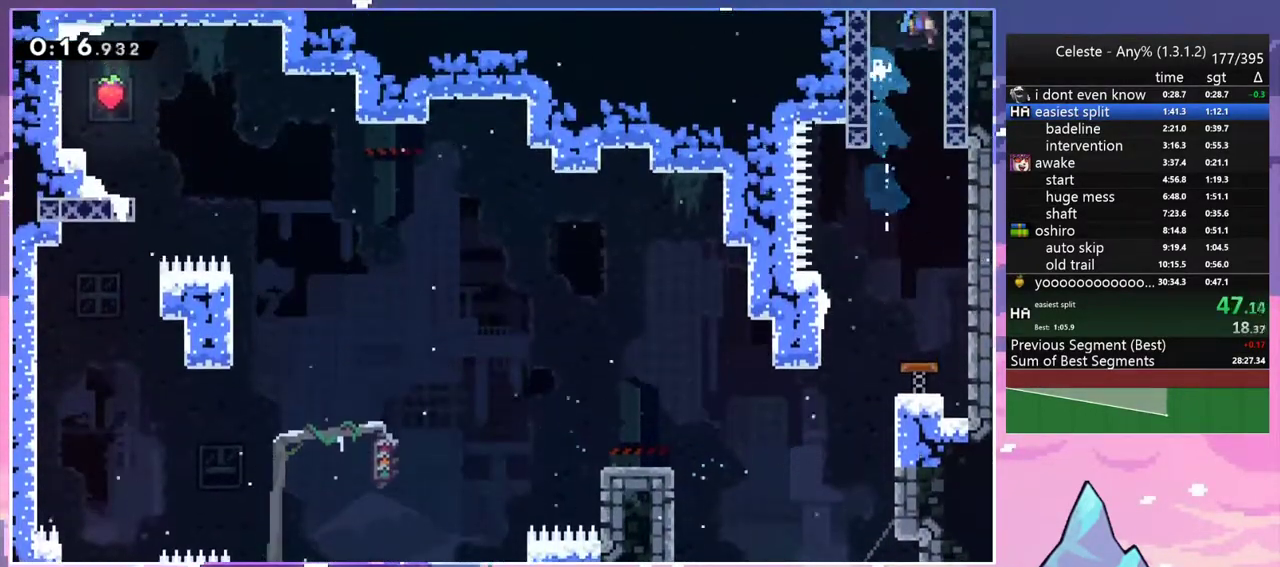
{"keys": ["jump2", "right"], "events": [[50, "dash", "up"], [50, "up", "up"], [183, "right", "down"]]}
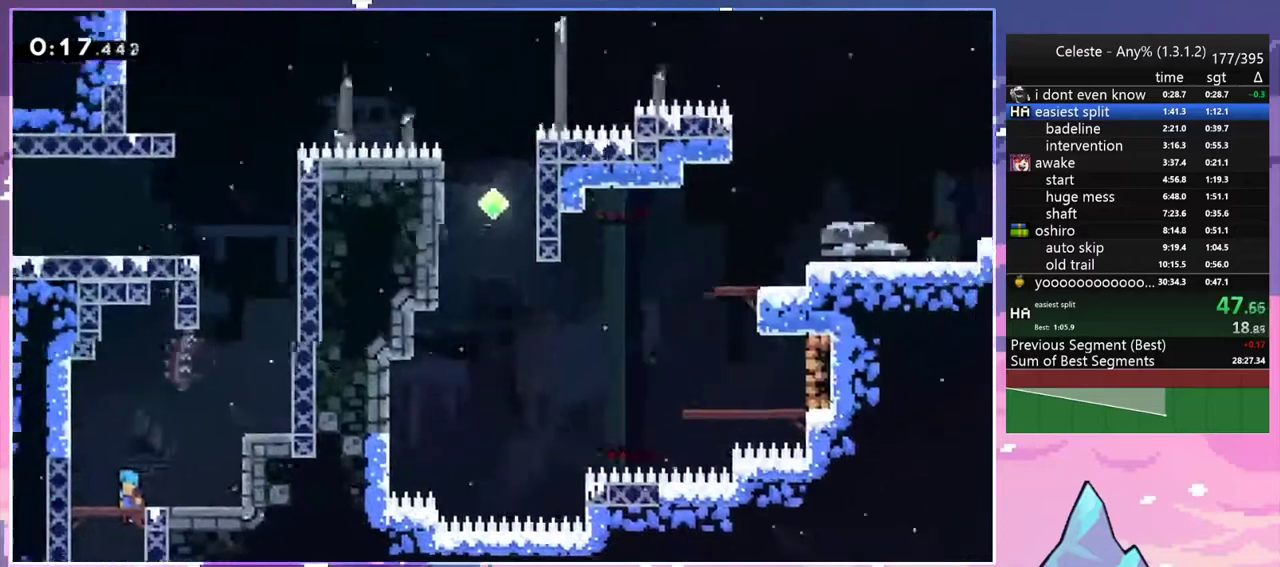
{"keys": ["jump2", "right"], "events": []}
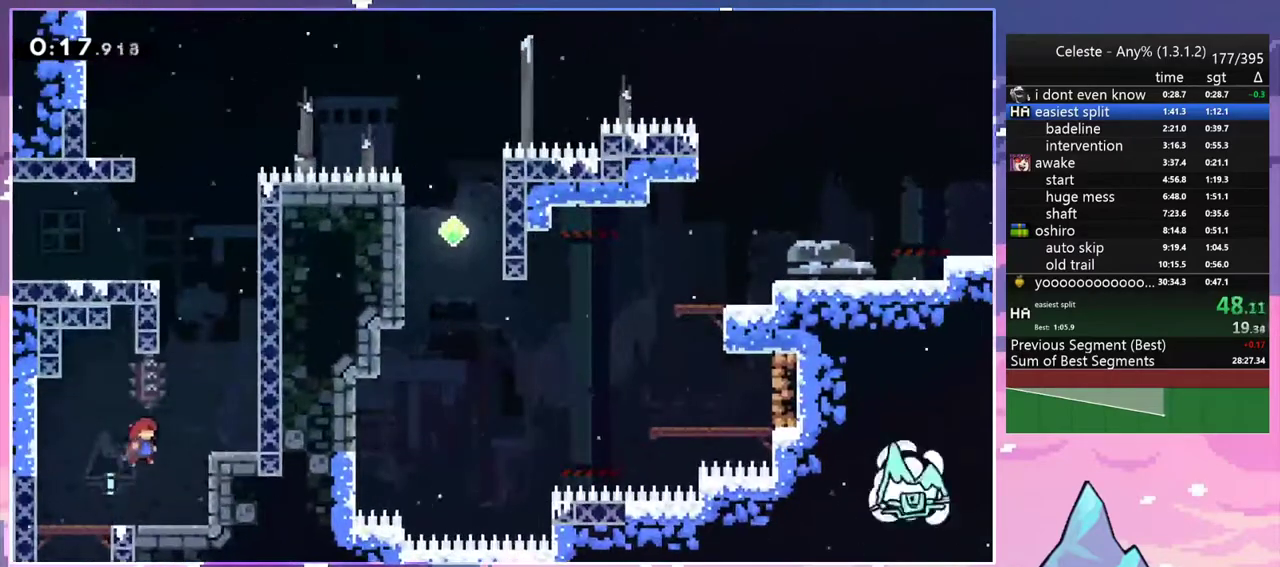
{"keys": ["jump2", "right", "up"], "events": [[67, "up", "down"], [117, "dash", "down"], [117, "right", "up"], [167, "jump2", "up"], [400, "jump2", "down"], [400, "right", "down"], [450, "dash", "up"]]}
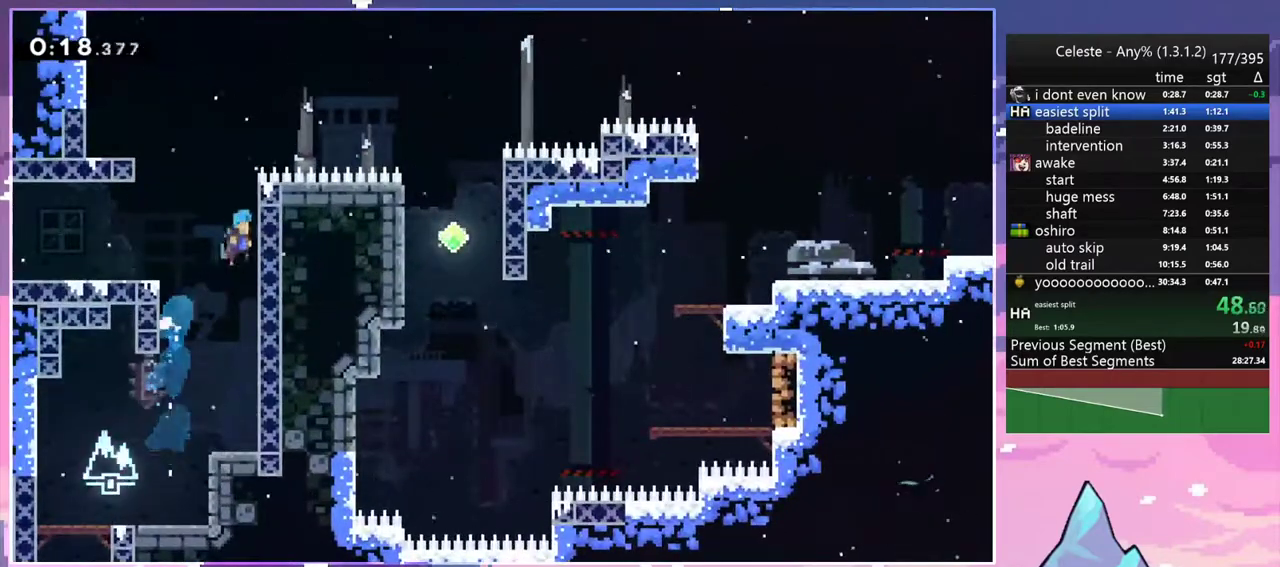
{"keys": ["down", "right"], "events": [[33, "jump2", "up"], [83, "up", "up"], [133, "jump2", "down"], [133, "left", "down"], [133, "right", "up"], [467, "down", "down"], [467, "jump2", "up"], [467, "left", "up"], [467, "right", "down"]]}
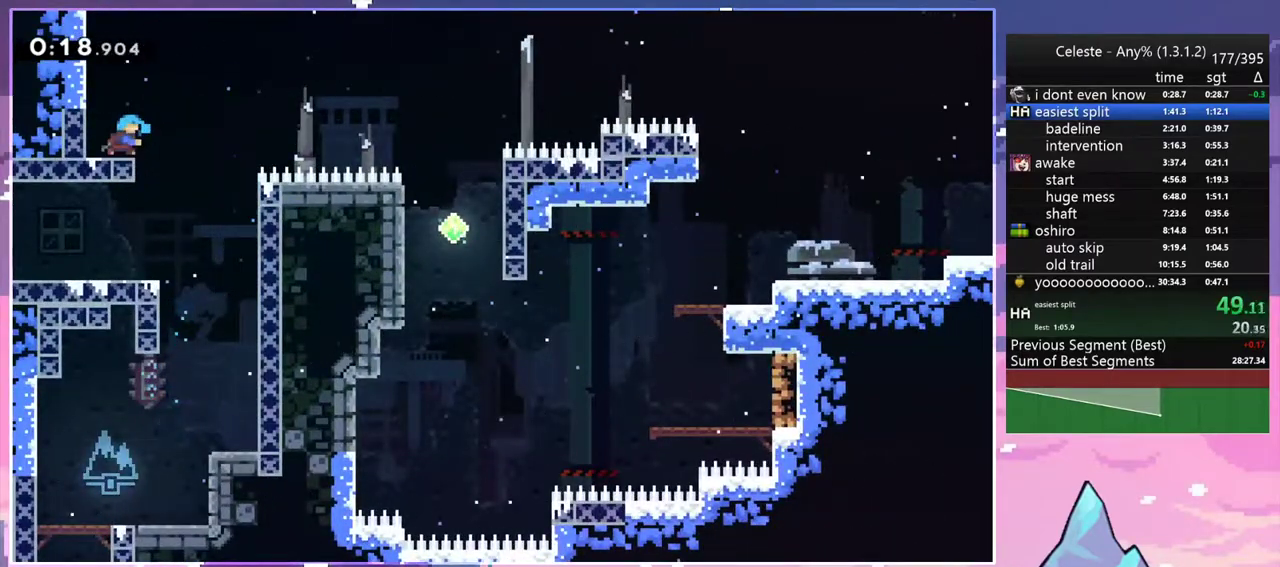
{"keys": ["down", "left"], "events": [[17, "dash", "down"], [50, "jump2", "down"], [200, "dash", "up"], [250, "jump2", "up"], [283, "left", "down"], [383, "right", "up"]]}
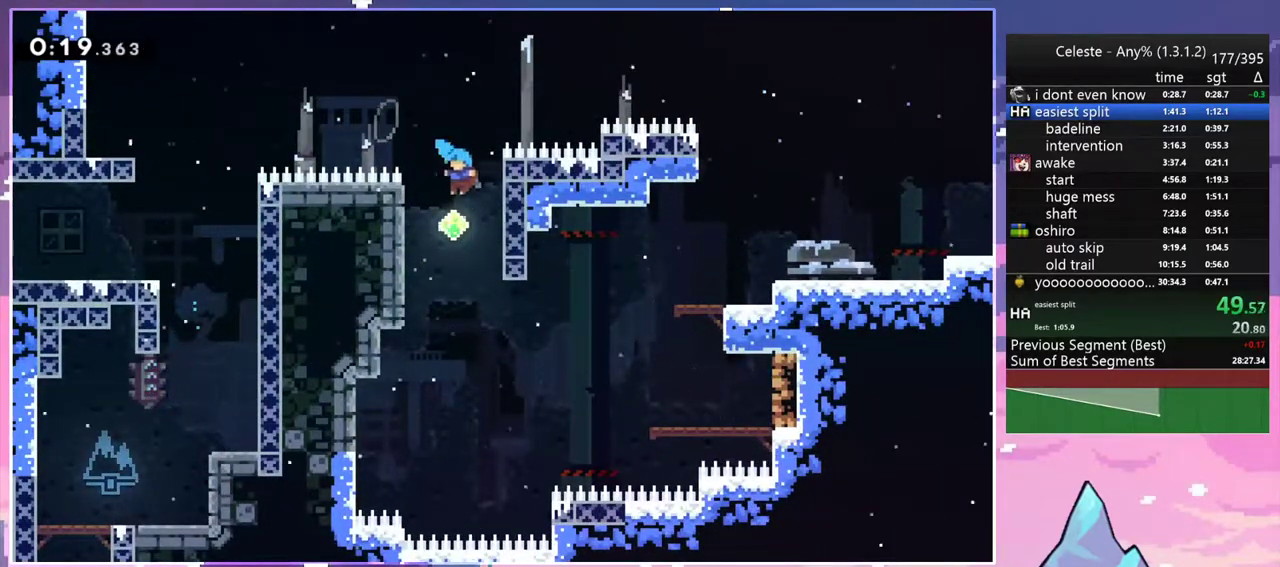
{"keys": ["dash", "right", "up"], "events": [[167, "right", "down"], [217, "left", "up"], [267, "down", "up"], [350, "up", "down"], [400, "dash", "down"]]}
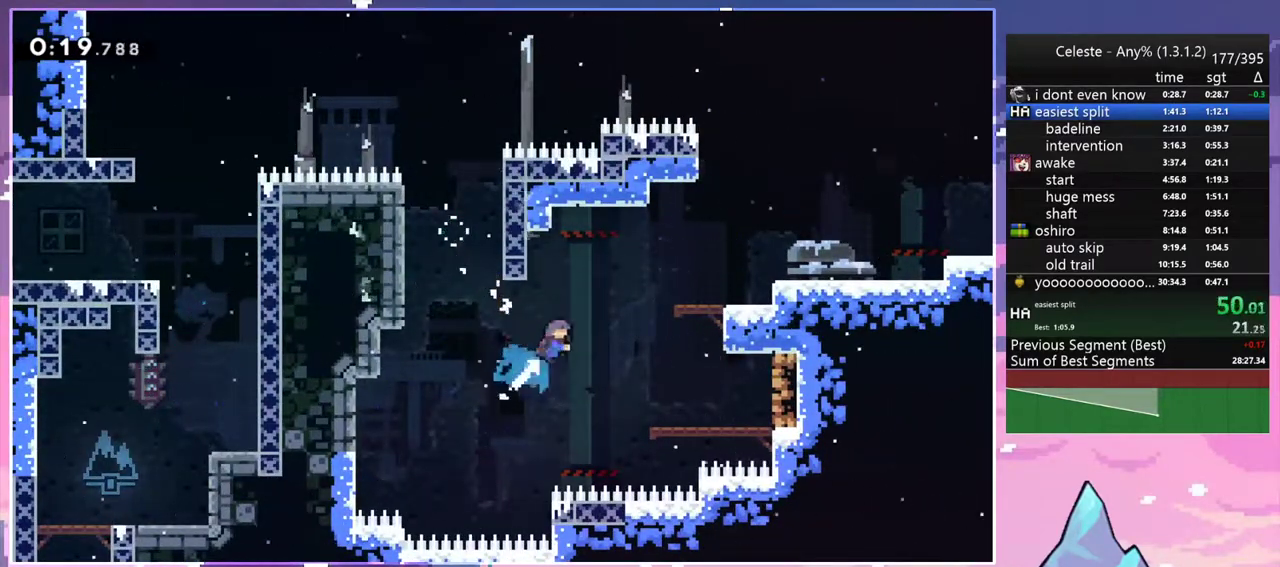
{"keys": ["dash", "down", "grab", "jump2", "right"], "events": [[33, "dash", "up"], [317, "up", "up"], [367, "right", "up"], [417, "dash", "down"], [417, "down", "down"], [467, "grab", "down"], [467, "jump2", "down"], [467, "right", "down"]]}
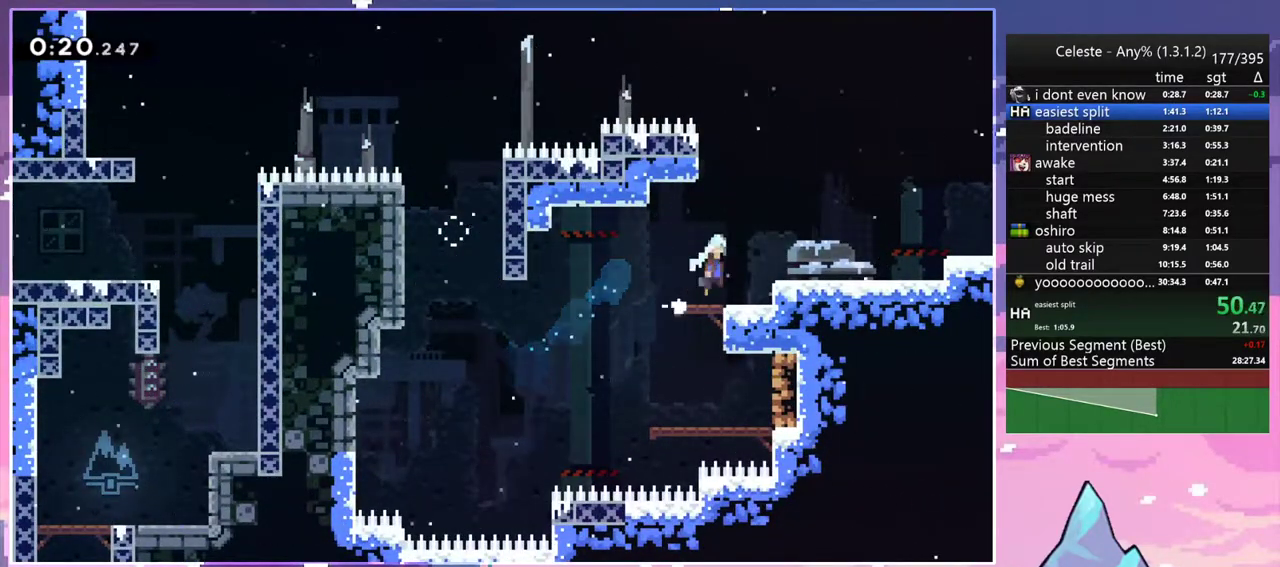
{"keys": ["right"], "events": [[50, "dash", "up"], [50, "jump", "down"], [150, "down", "up"], [150, "grab", "up"], [200, "jump", "up"], [200, "jump2", "up"]]}
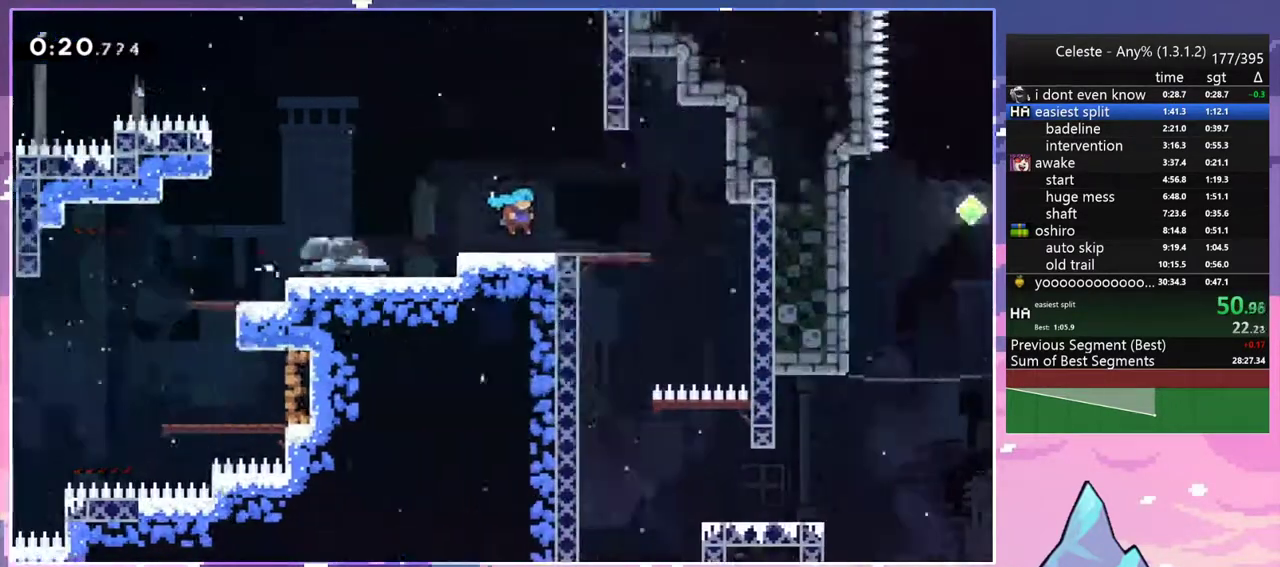
{"keys": ["right"], "events": []}
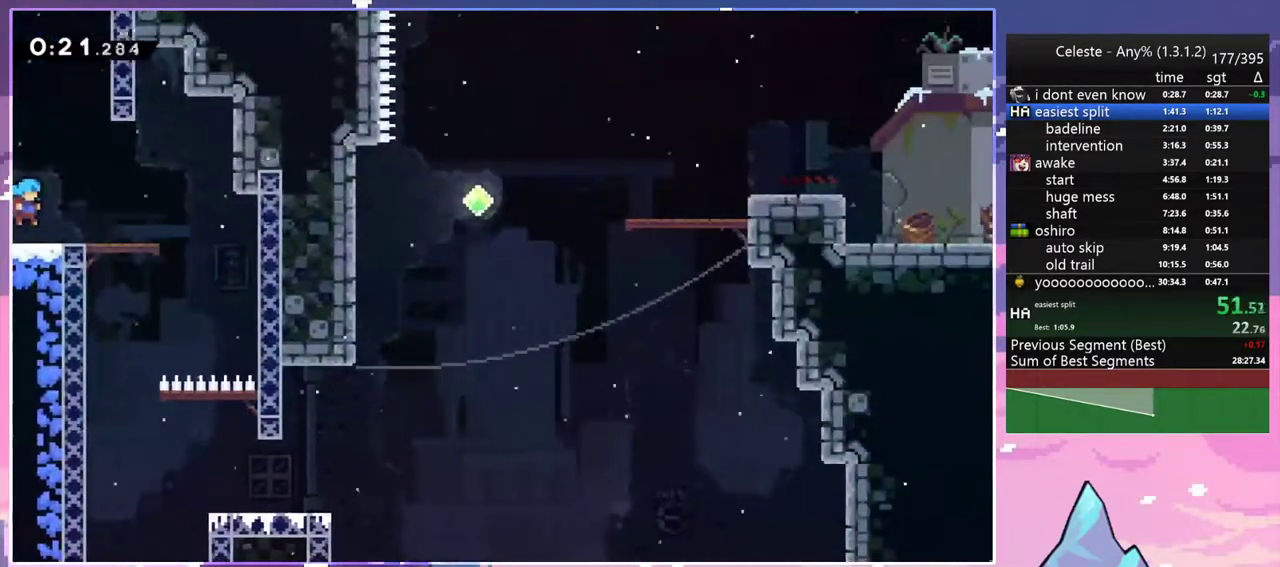
{"keys": ["left"], "events": [[183, "jump2", "down"], [317, "jump2", "up"], [417, "left", "down"], [417, "right", "up"]]}
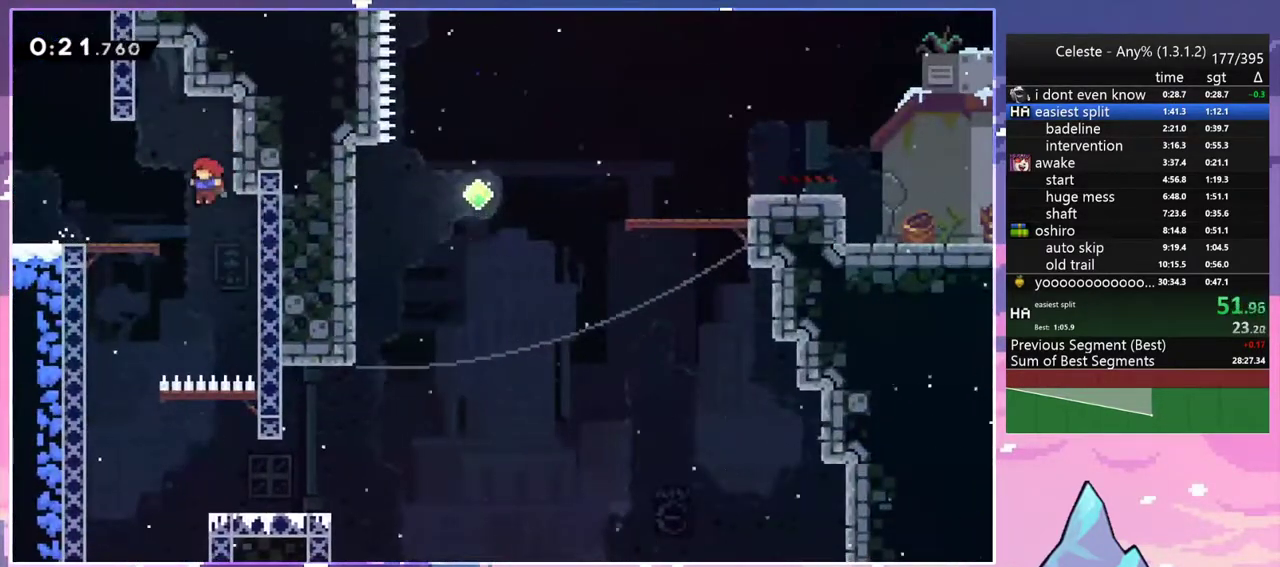
{"keys": ["dash", "down", "right"], "events": [[283, "down", "down"], [333, "left", "up"], [333, "right", "down"], [383, "dash", "down"]]}
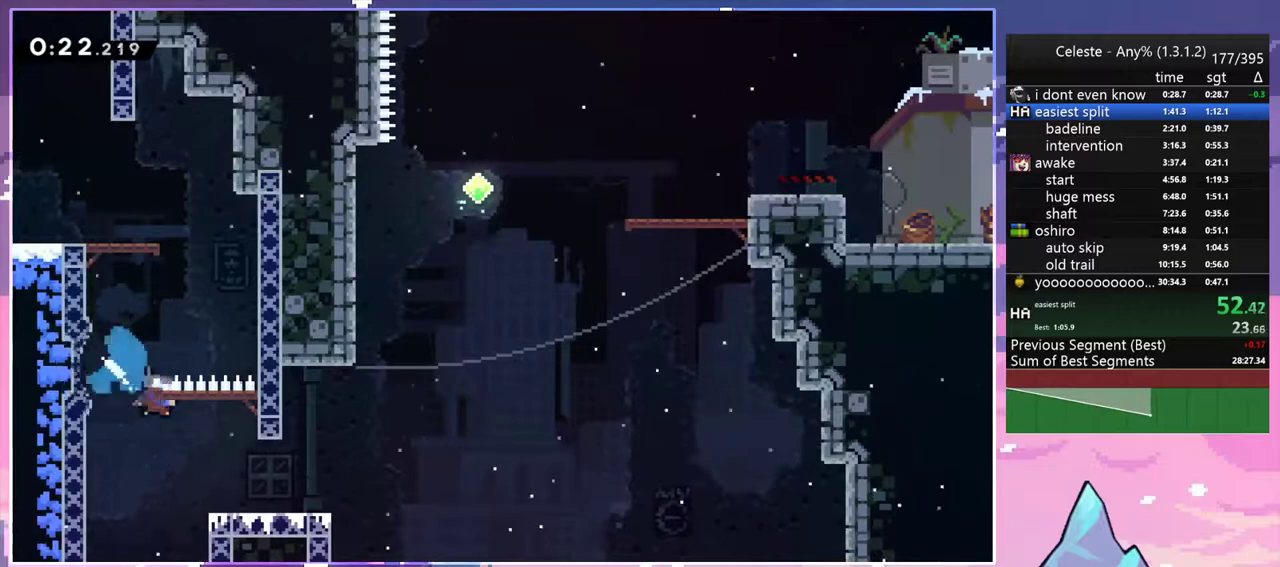
{"keys": ["dash", "up"], "events": [[33, "dash", "up"], [67, "down", "up"], [217, "jump2", "down"], [350, "up", "down"], [400, "jump2", "up"], [400, "right", "up"], [450, "dash", "down"]]}